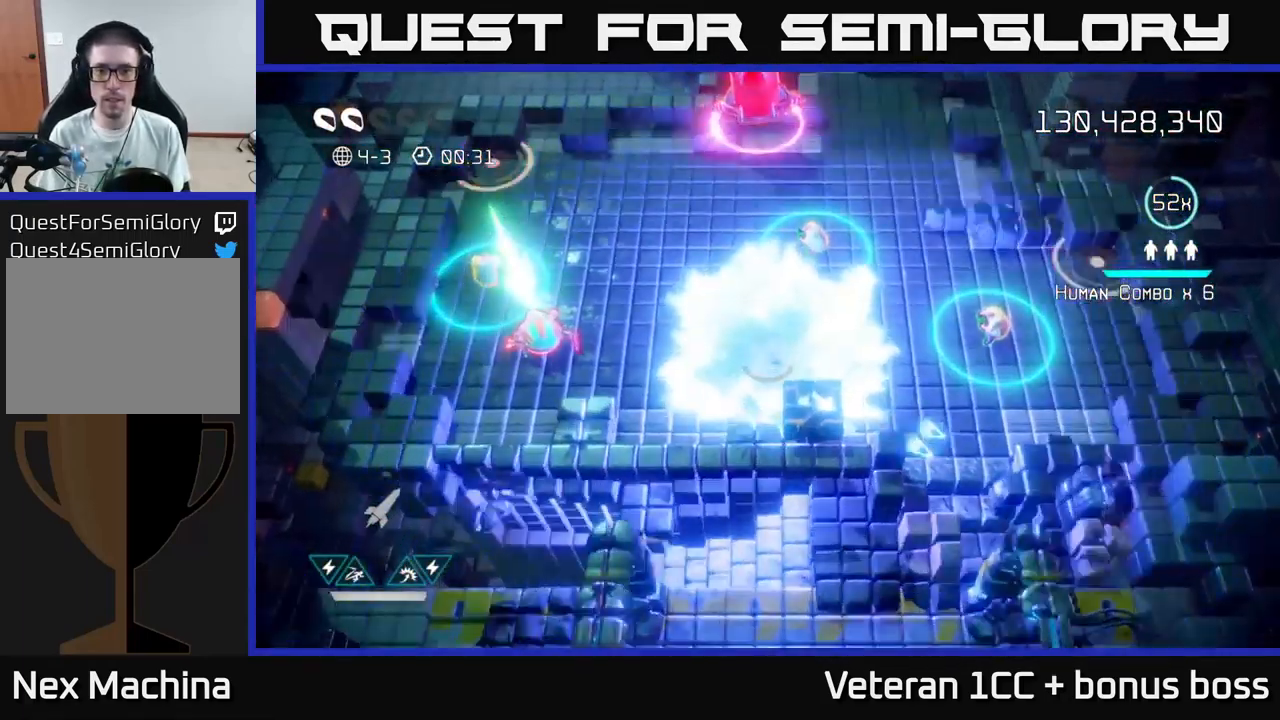
Gameplay with a controller (Xbox layout); each line is a JSON object with the inputs held at the frame after it. "events" lists button and stick changes between this image and that frame as [ms after this image, input, new state], when the widget could be followed in between.
{"buttons": [], "left_stick": "up-left", "right_stick": "up-left", "events": [[66, "R2", "up"], [250, "left_stick", "right"], [283, "right_stick", "up-right"], [366, "right_stick", "up-left"], [483, "left_stick", "up-left"]]}
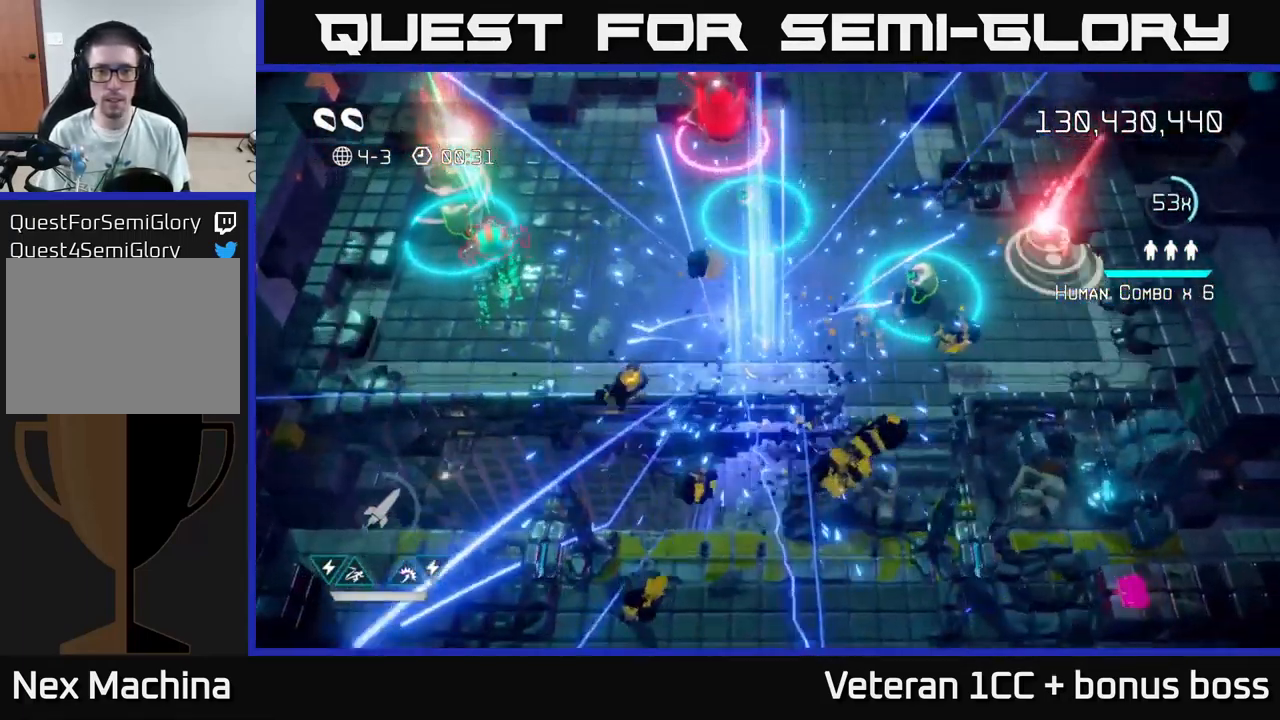
{"buttons": [], "left_stick": "left", "right_stick": "up-left", "events": [[33, "left_stick", "left"]]}
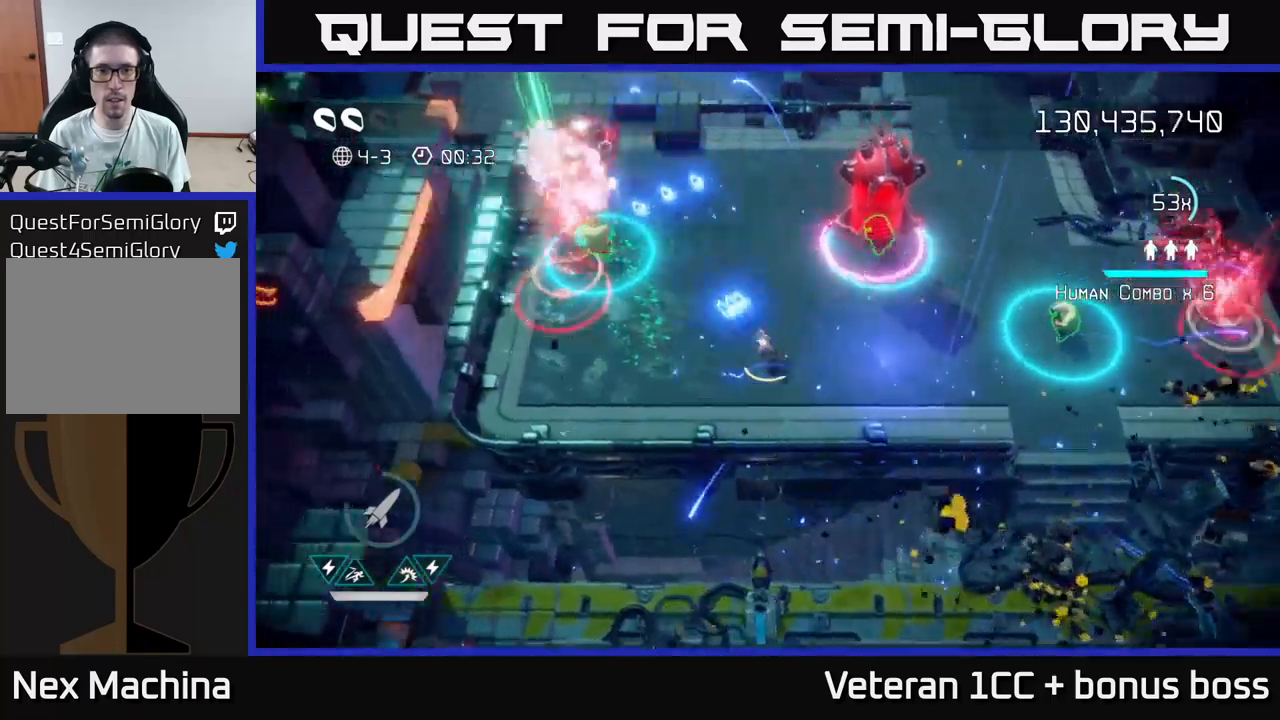
{"buttons": [], "left_stick": "center", "right_stick": "up-left", "events": [[250, "left_stick", "up-left"], [383, "left_stick", "center"]]}
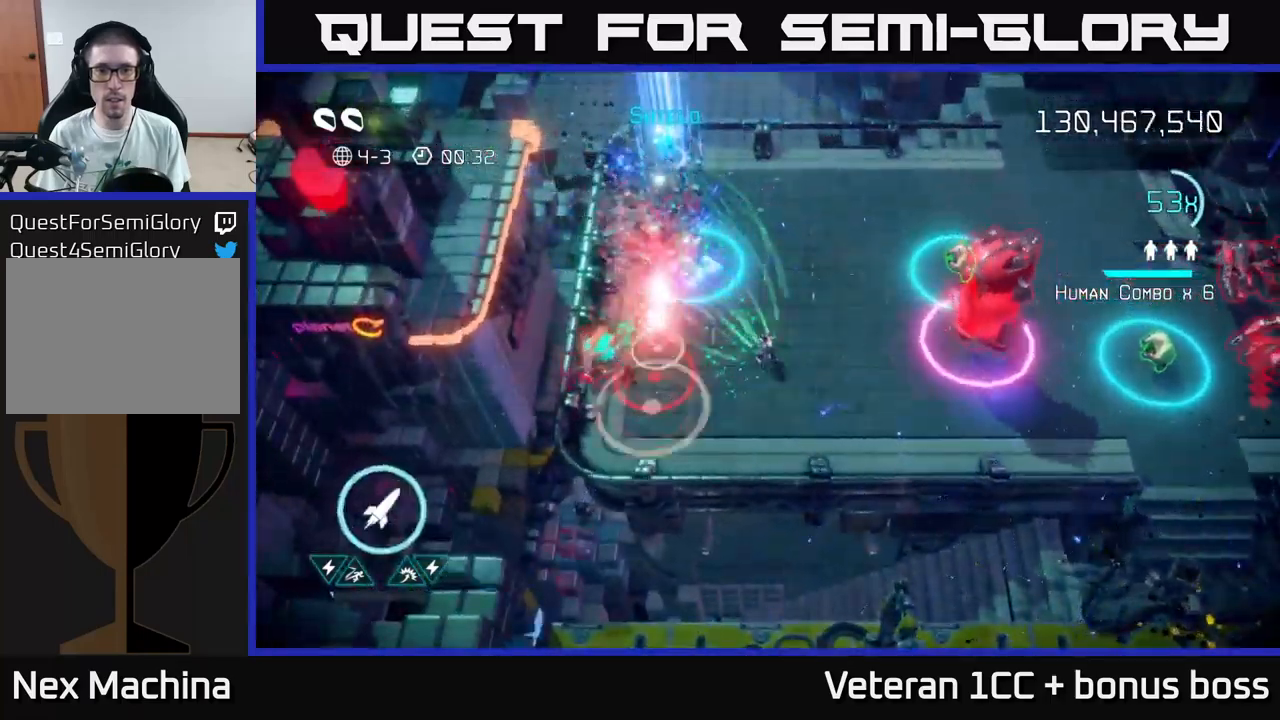
{"buttons": [], "left_stick": "up", "right_stick": "down-left", "events": [[100, "left_stick", "up"], [350, "right_stick", "down-left"]]}
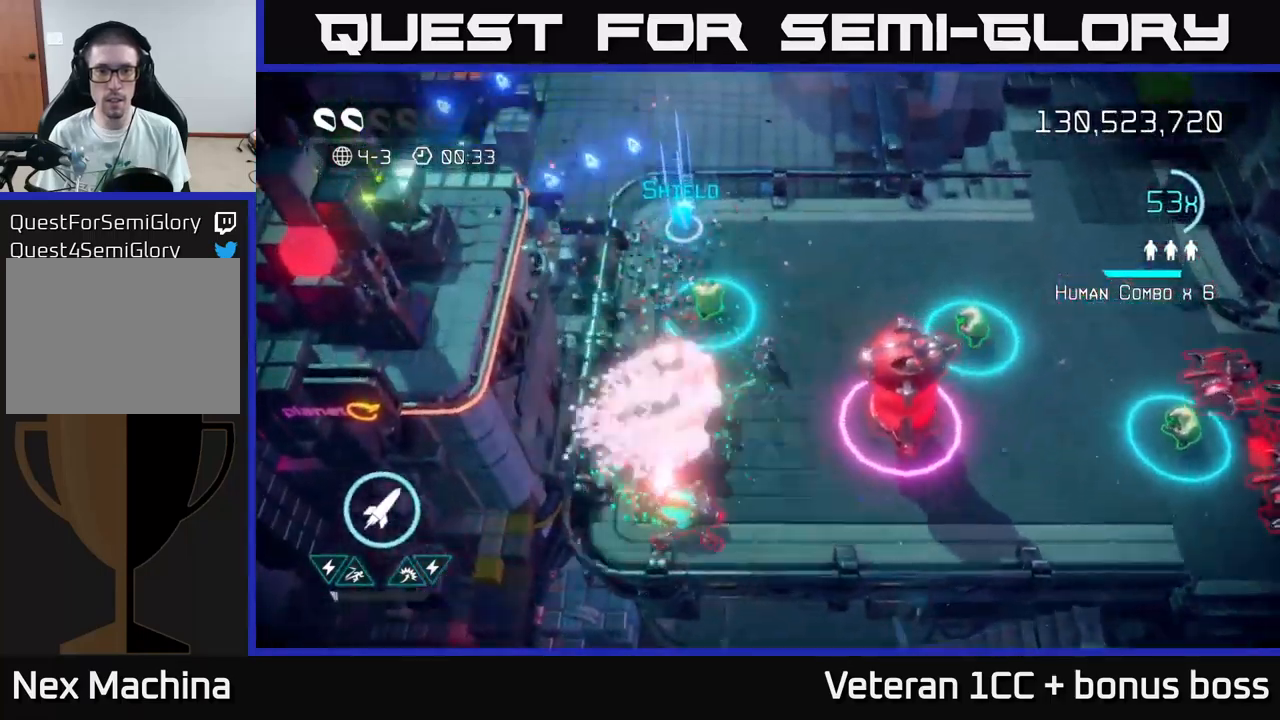
{"buttons": [], "left_stick": "up", "right_stick": "down-right", "events": [[33, "right_stick", "down"], [83, "left_stick", "up-left"], [300, "right_stick", "down-right"], [450, "left_stick", "up"]]}
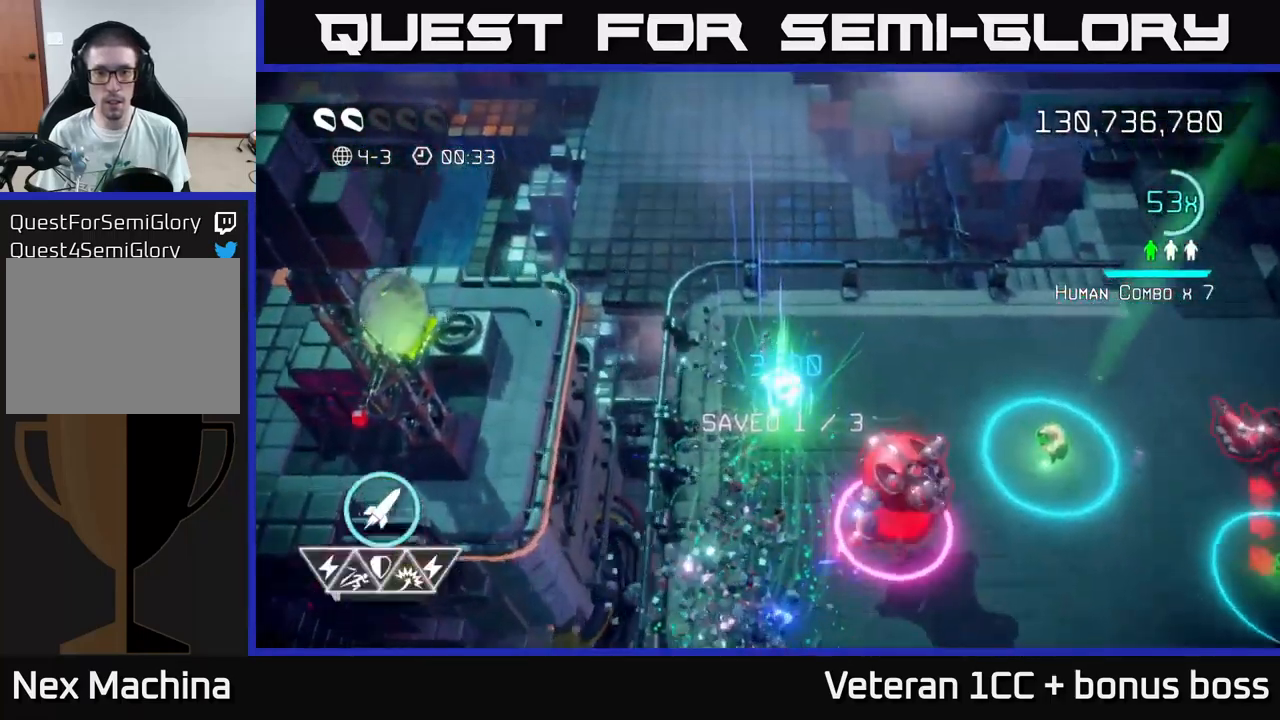
{"buttons": [], "left_stick": "up", "right_stick": "down-right", "events": [[50, "R2", "down"], [117, "left_stick", "down-right"], [167, "R2", "up"], [233, "left_stick", "right"], [433, "left_stick", "up"]]}
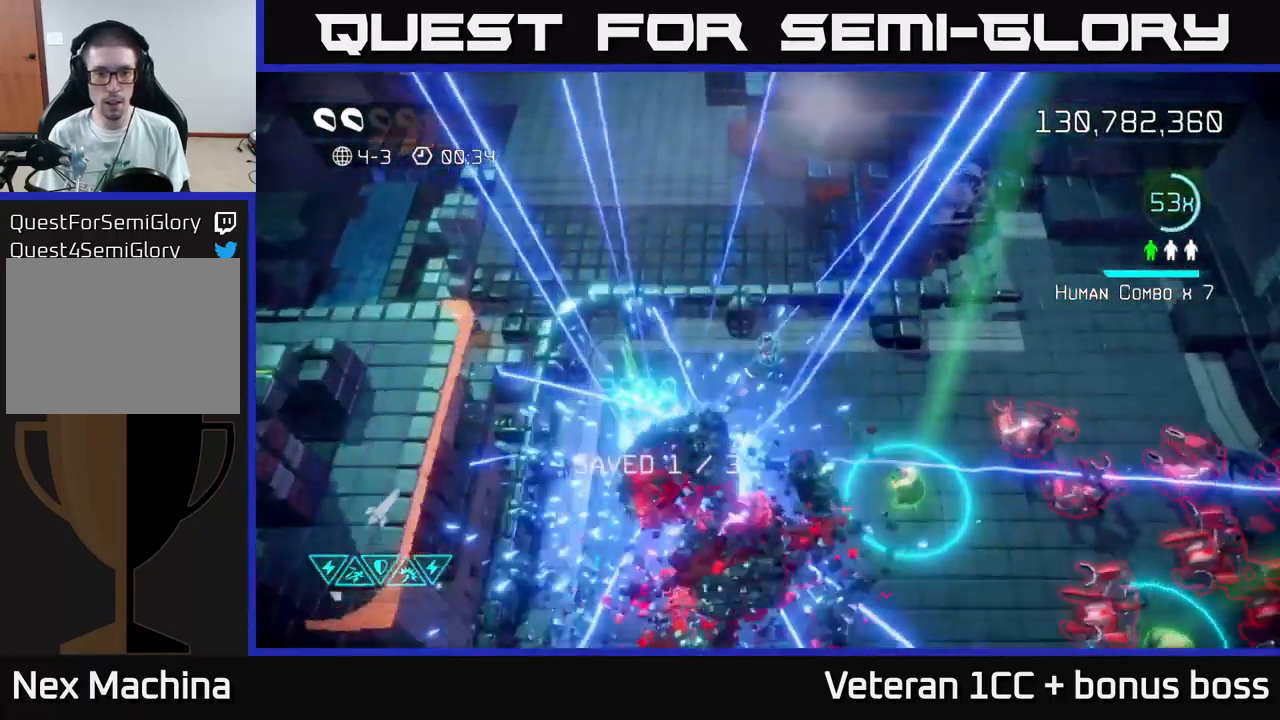
{"buttons": [], "left_stick": "down-right", "right_stick": "right", "events": [[83, "left_stick", "left"], [150, "L2", "down"], [167, "left_stick", "down"], [317, "L2", "up"], [483, "right_stick", "right"], [500, "left_stick", "down-right"]]}
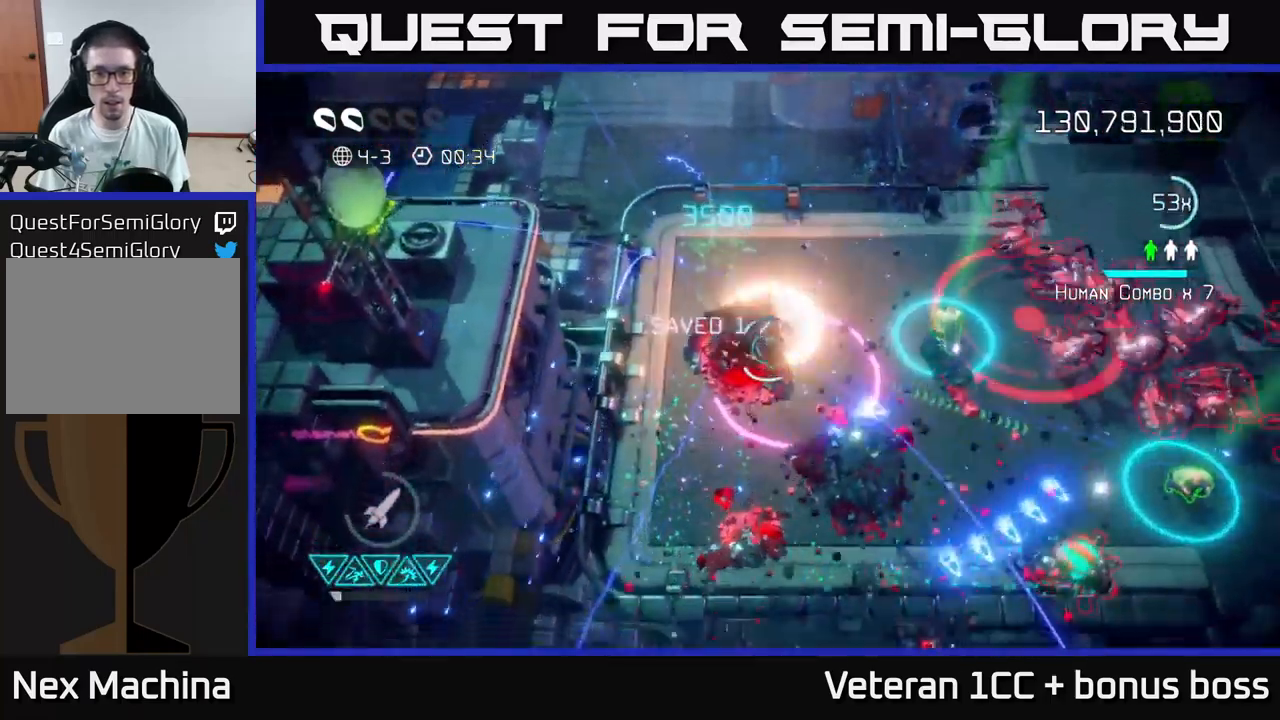
{"buttons": [], "left_stick": "center", "right_stick": "down-right", "events": [[217, "left_stick", "center"], [350, "left_stick", "down"], [467, "right_stick", "down-right"], [500, "left_stick", "center"]]}
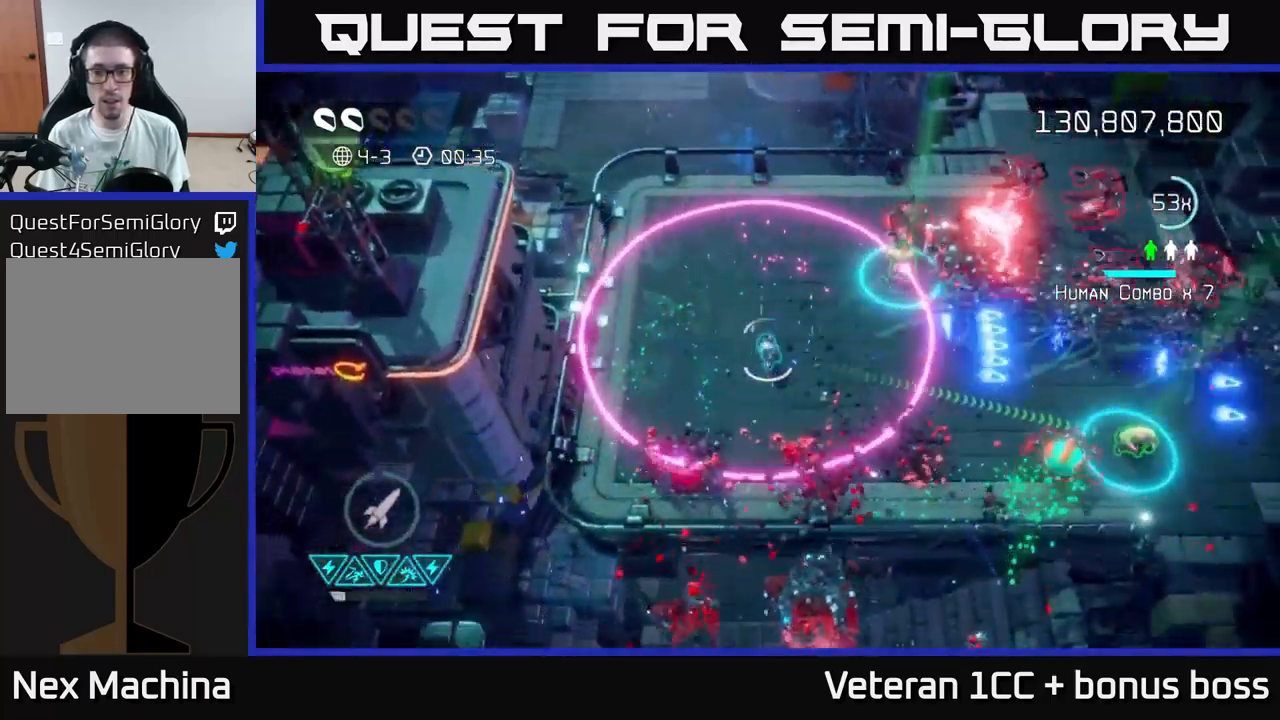
{"buttons": [], "left_stick": "right", "right_stick": "right", "events": [[133, "left_stick", "down"], [167, "right_stick", "right"], [317, "left_stick", "down-right"], [417, "left_stick", "right"]]}
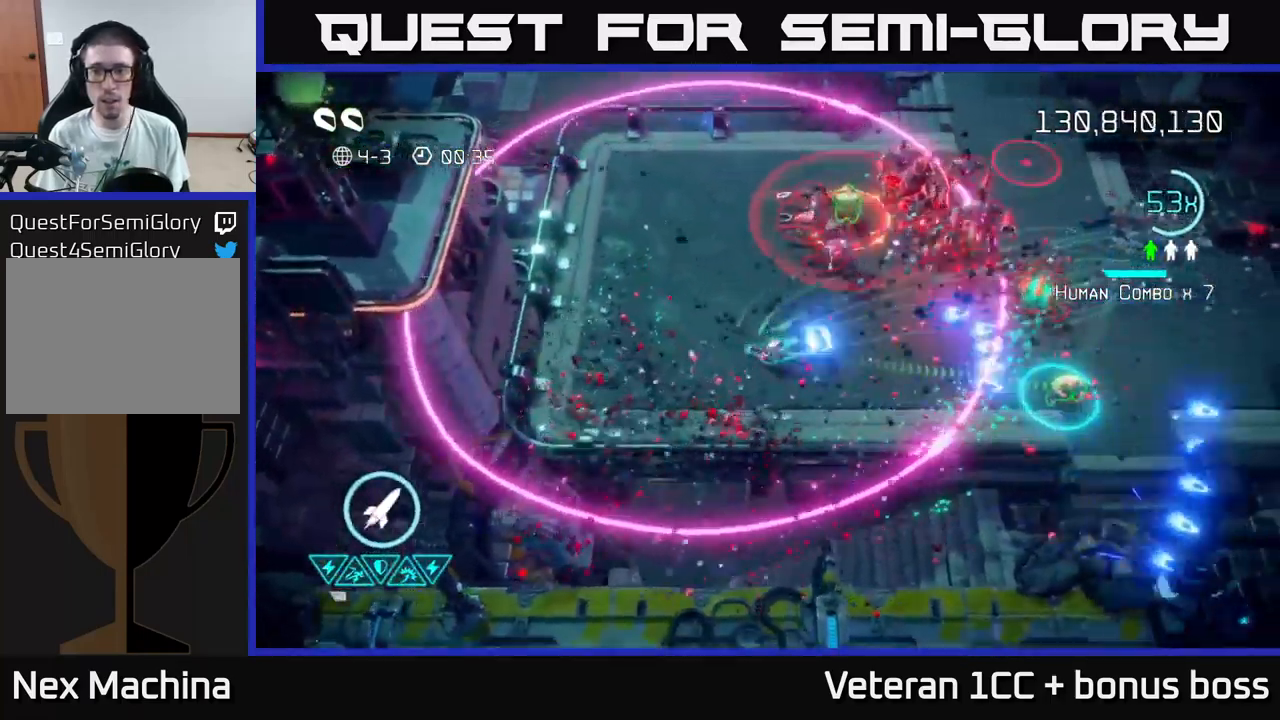
{"buttons": [], "left_stick": "up-right", "right_stick": "up-right", "events": [[33, "right_stick", "up-right"], [400, "left_stick", "up-right"]]}
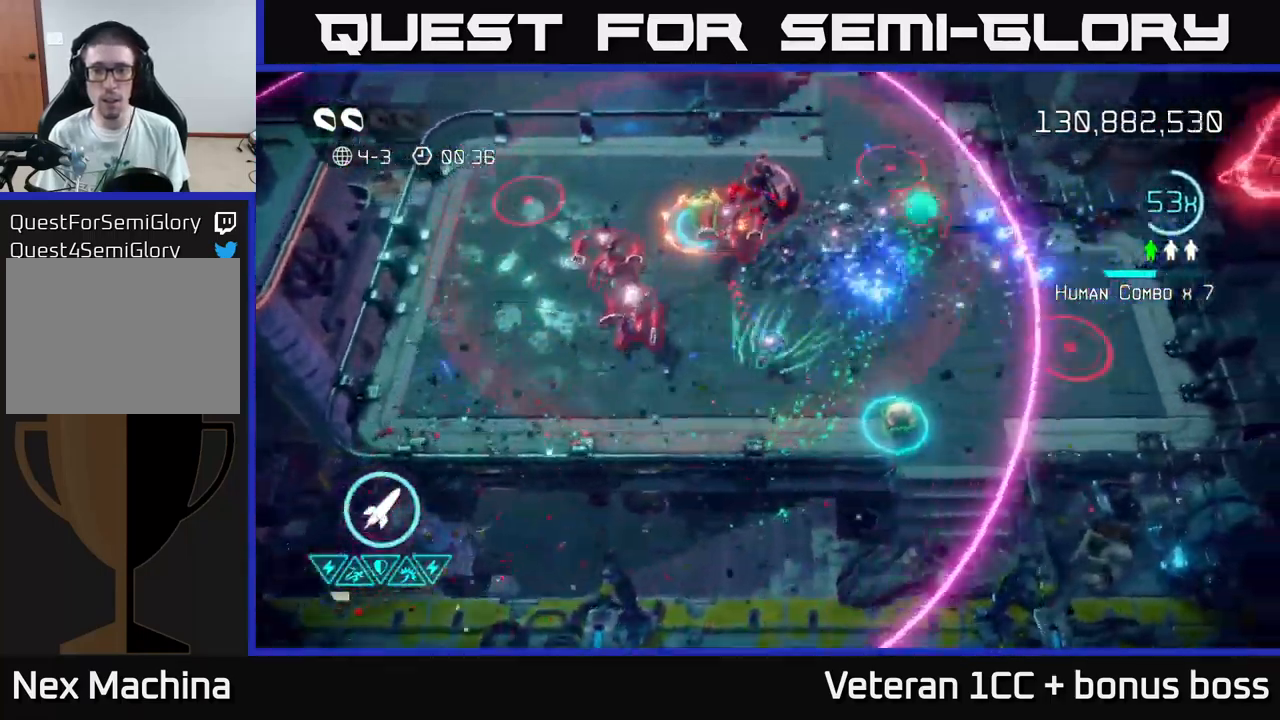
{"buttons": ["R2"], "left_stick": "up-right", "right_stick": "up-left", "events": [[83, "left_stick", "right"], [333, "left_stick", "up-right"], [383, "right_stick", "up-left"], [483, "R2", "down"]]}
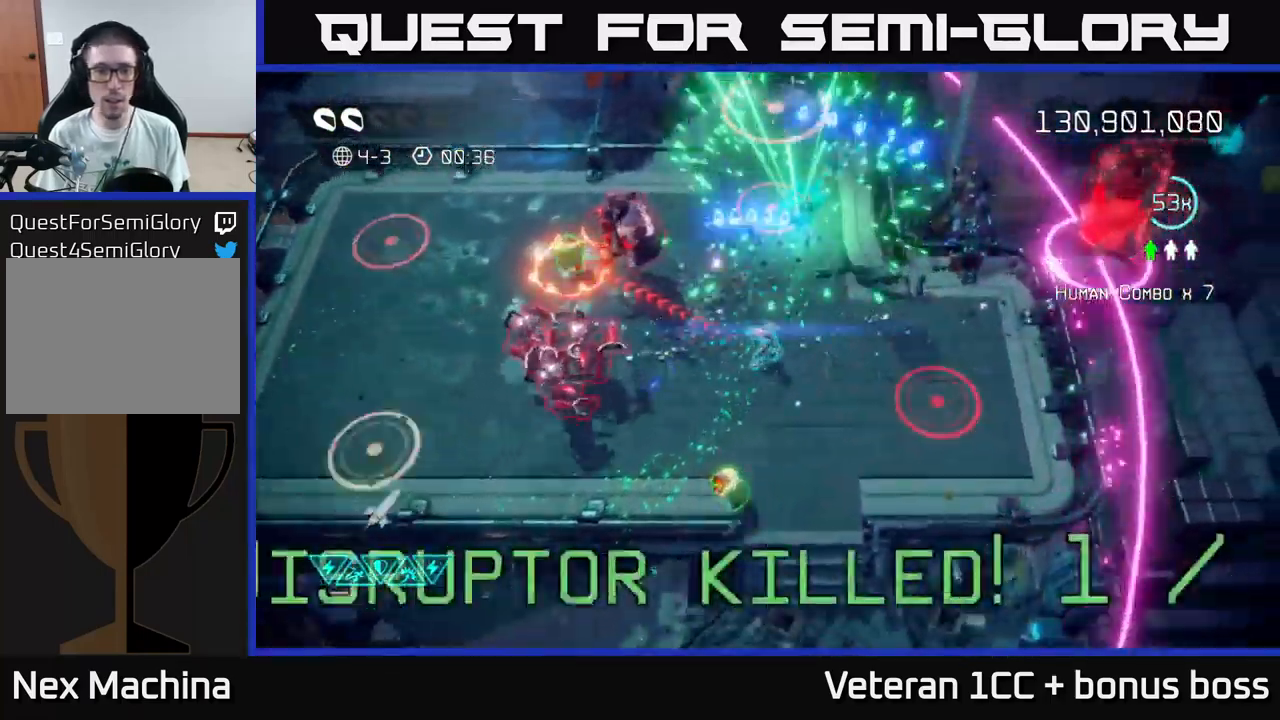
{"buttons": [], "left_stick": "down-left", "right_stick": "up-left", "events": [[100, "R2", "up"], [167, "left_stick", "down-right"], [233, "left_stick", "down"], [400, "left_stick", "down-left"]]}
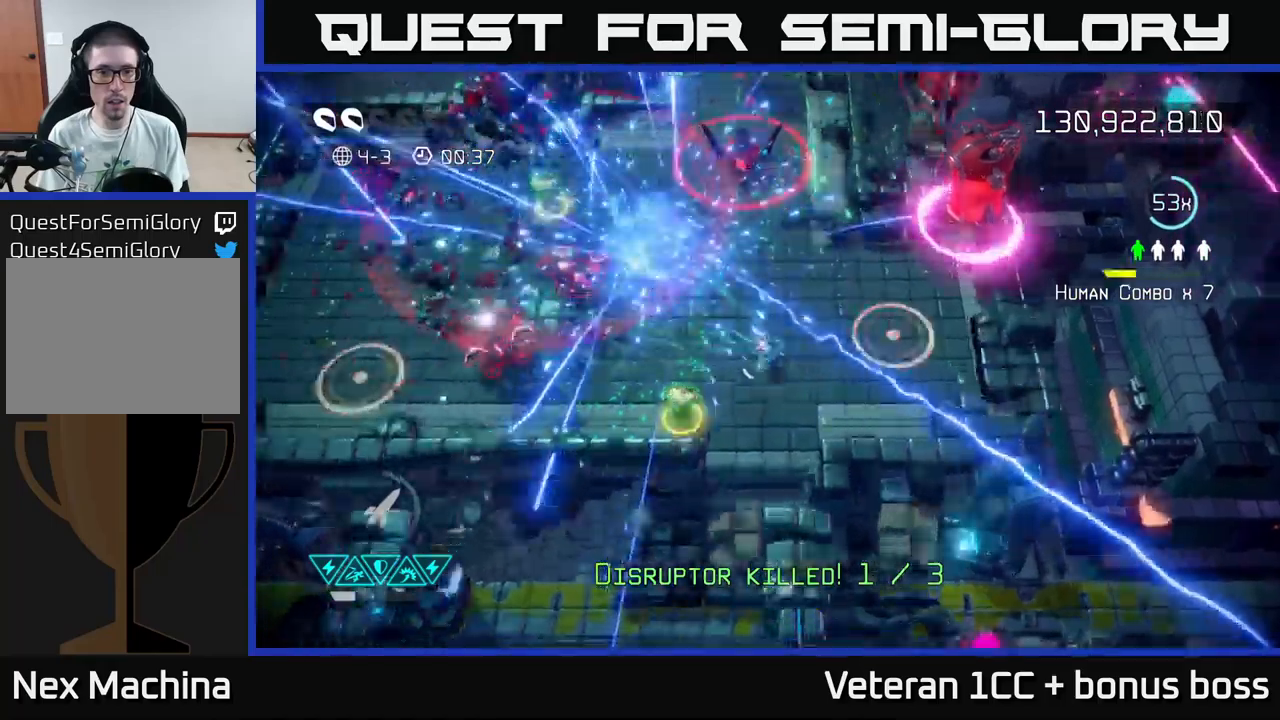
{"buttons": [], "left_stick": "up-right", "right_stick": "left", "events": [[167, "right_stick", "up"], [334, "right_stick", "up-left"], [367, "left_stick", "up-right"], [500, "right_stick", "left"]]}
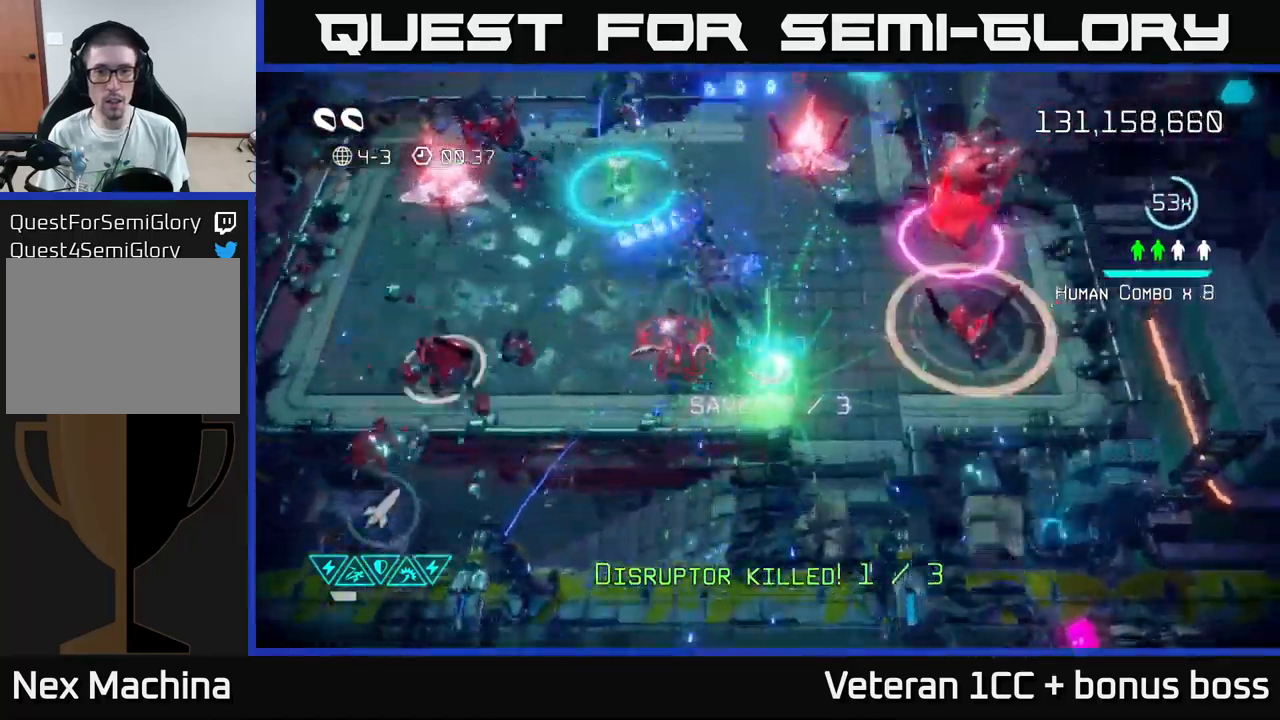
{"buttons": [], "left_stick": "up", "right_stick": "up-right", "events": [[167, "right_stick", "up"], [184, "left_stick", "up-left"], [217, "right_stick", "up-right"], [384, "left_stick", "up"]]}
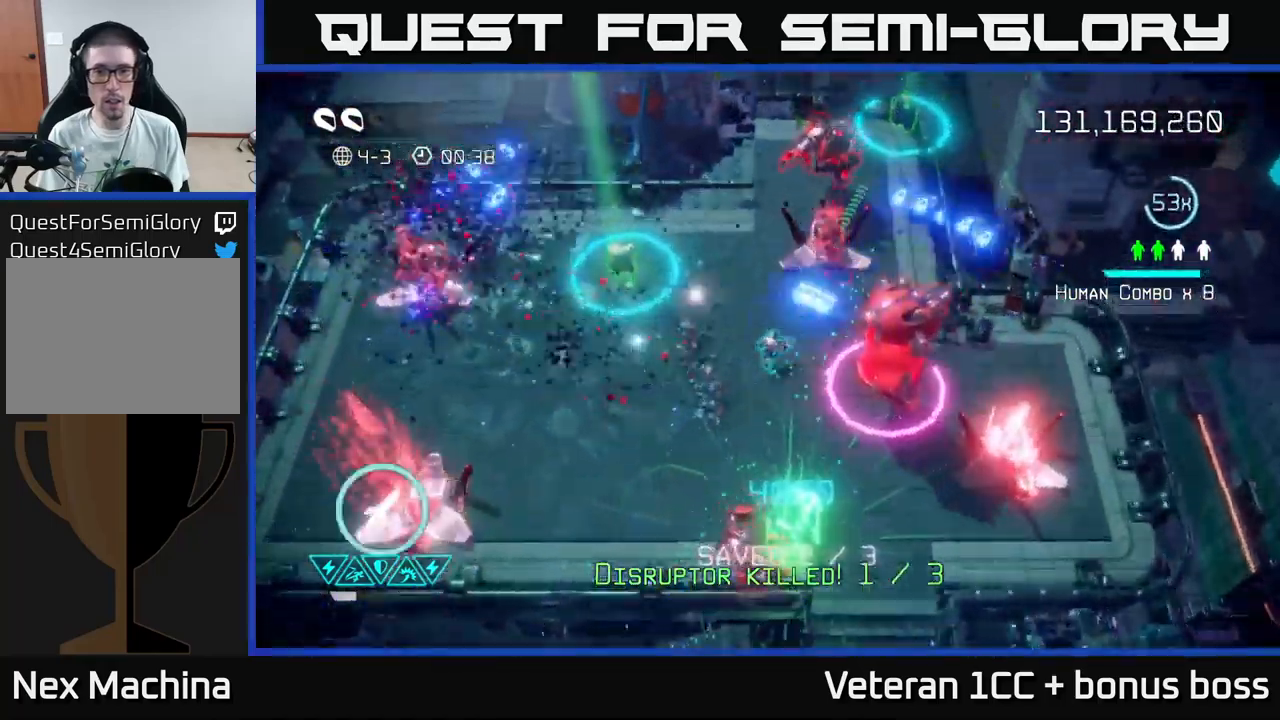
{"buttons": [], "left_stick": "up", "right_stick": "up-right", "events": [[100, "left_stick", "up-left"], [350, "left_stick", "up"]]}
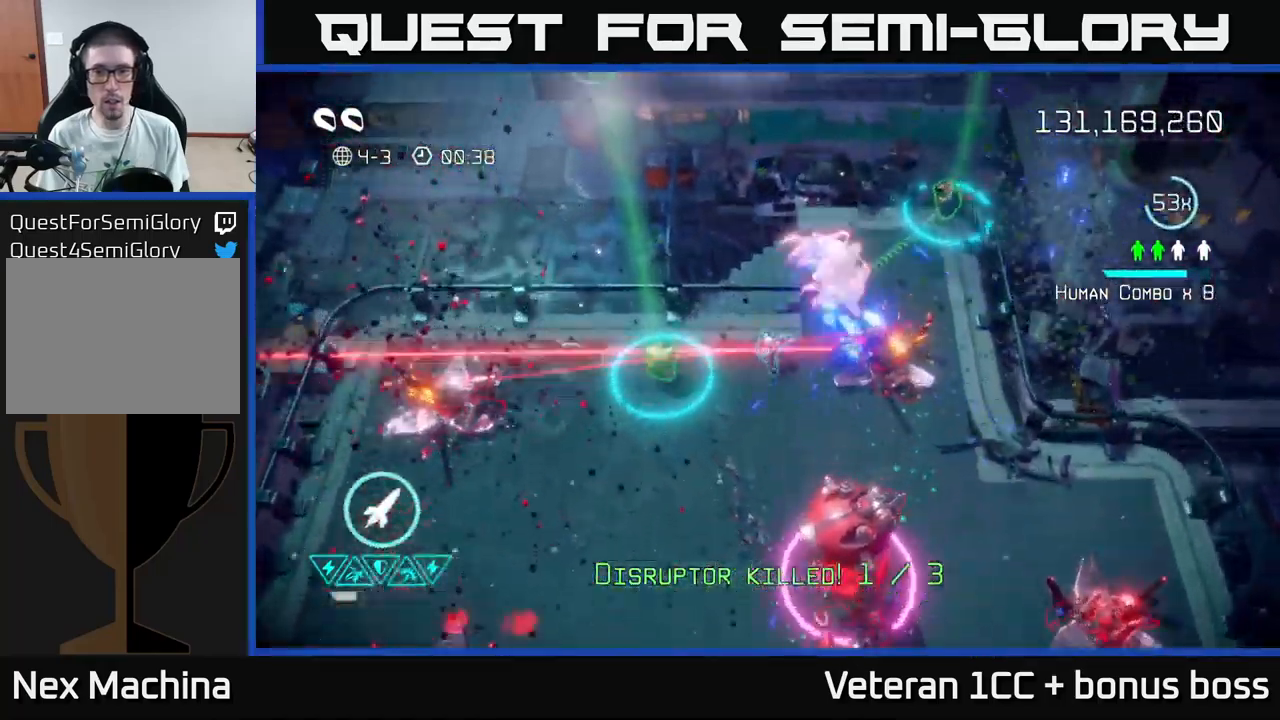
{"buttons": ["L2"], "left_stick": "right", "right_stick": "down-right", "events": [[117, "right_stick", "down-right"], [250, "R2", "down"], [367, "R2", "up"], [400, "left_stick", "right"], [417, "L2", "down"]]}
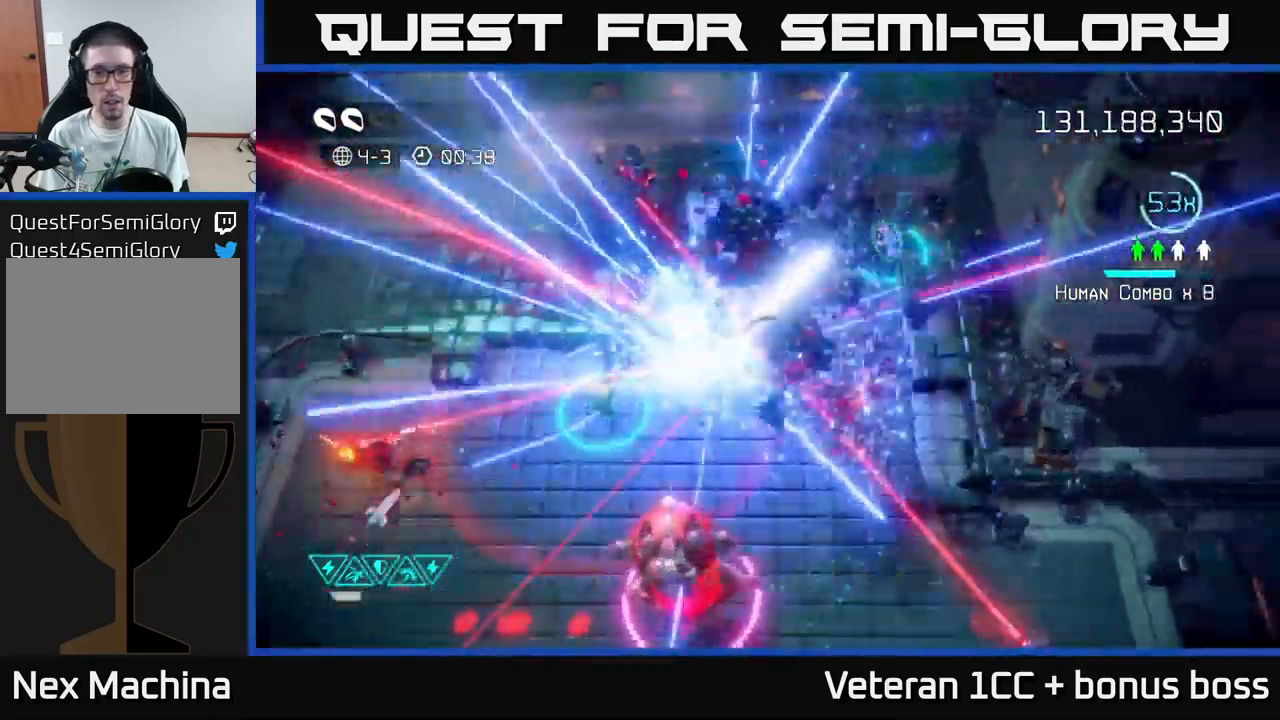
{"buttons": [], "left_stick": "up", "right_stick": "down", "events": [[50, "L2", "up"], [150, "left_stick", "up-right"], [167, "right_stick", "down-left"], [284, "left_stick", "up"], [417, "right_stick", "down"]]}
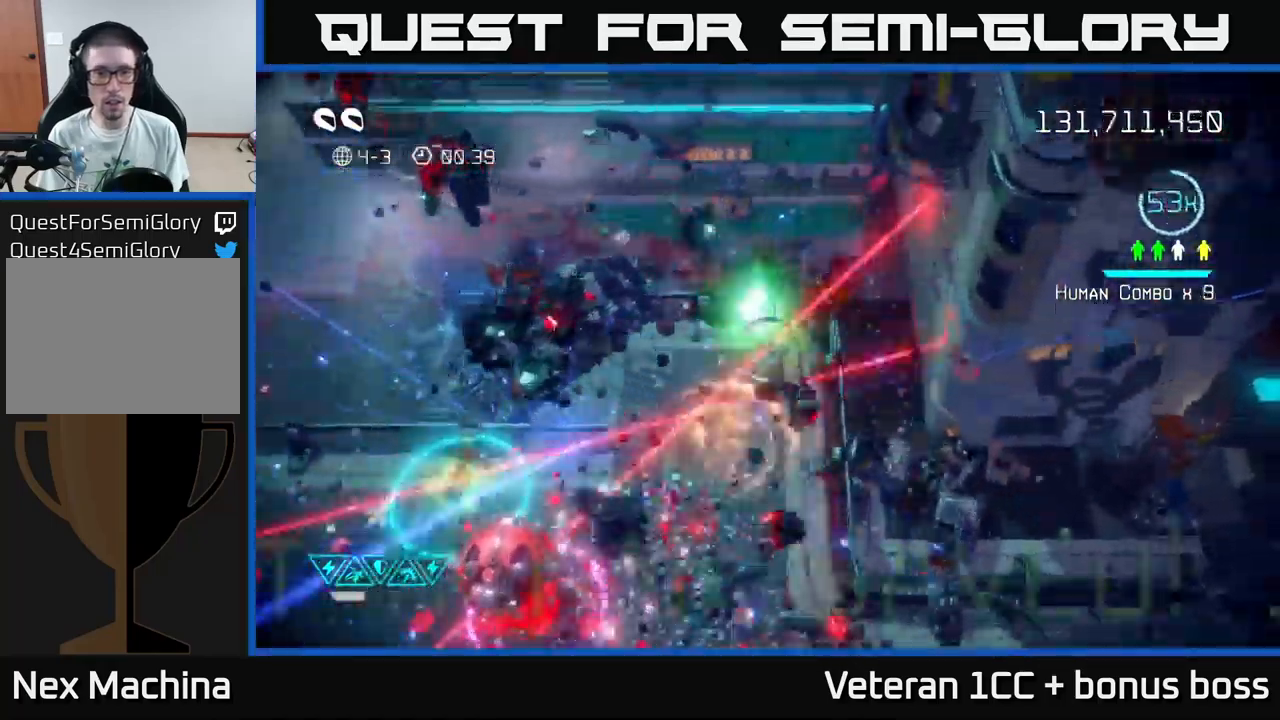
{"buttons": [], "left_stick": "down", "right_stick": "down-right", "events": [[67, "left_stick", "down"], [384, "right_stick", "down-right"]]}
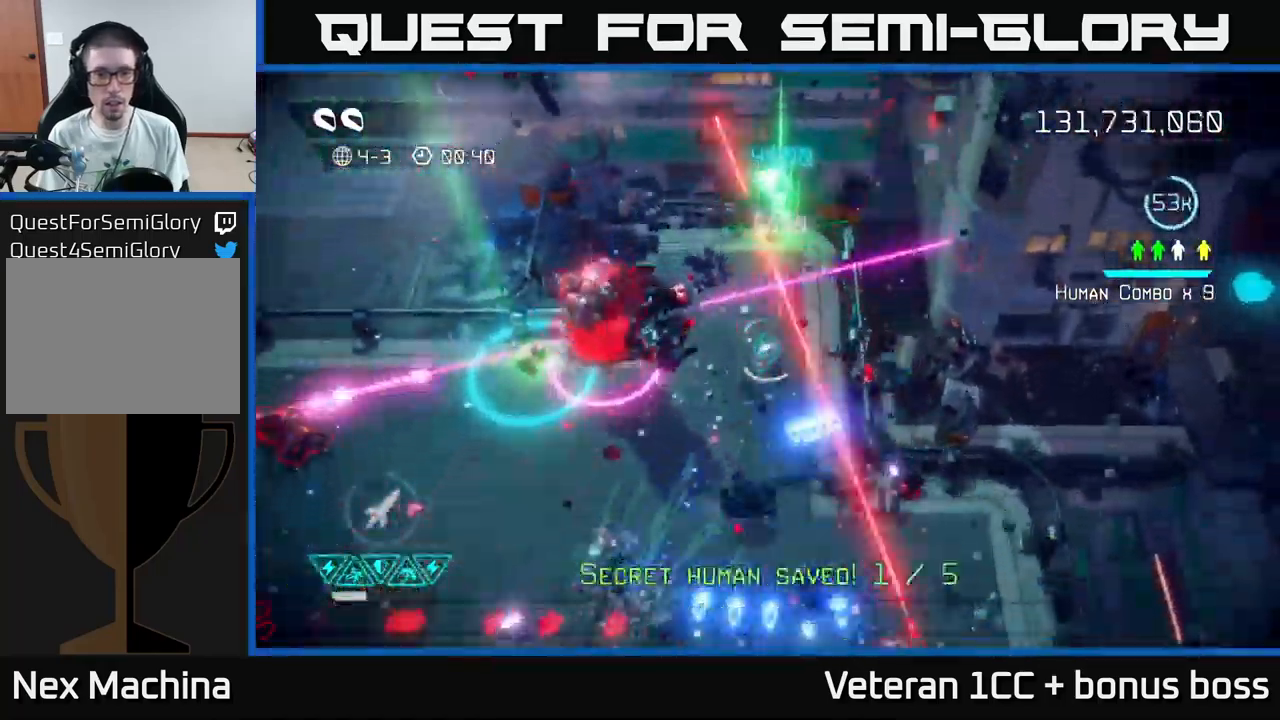
{"buttons": [], "left_stick": "down", "right_stick": "down-right", "events": []}
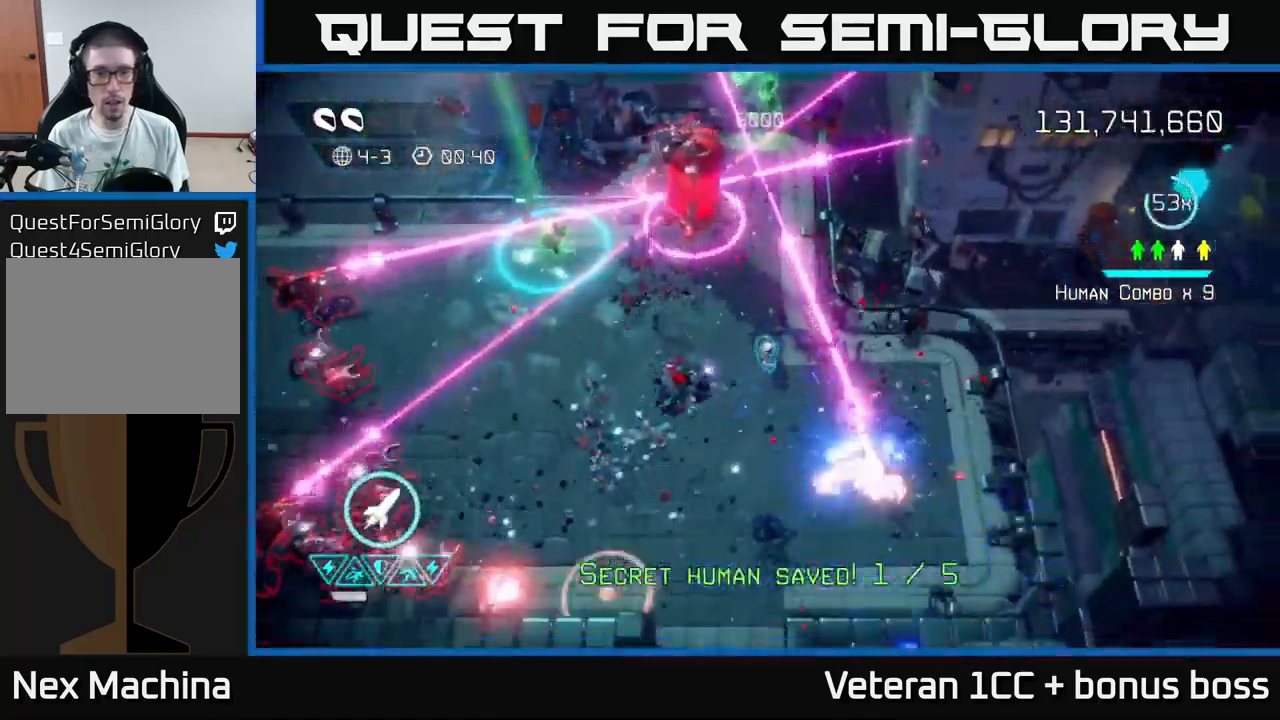
{"buttons": [], "left_stick": "up", "right_stick": "up", "events": [[200, "right_stick", "right"], [350, "left_stick", "left"], [400, "right_stick", "up"], [467, "left_stick", "up"]]}
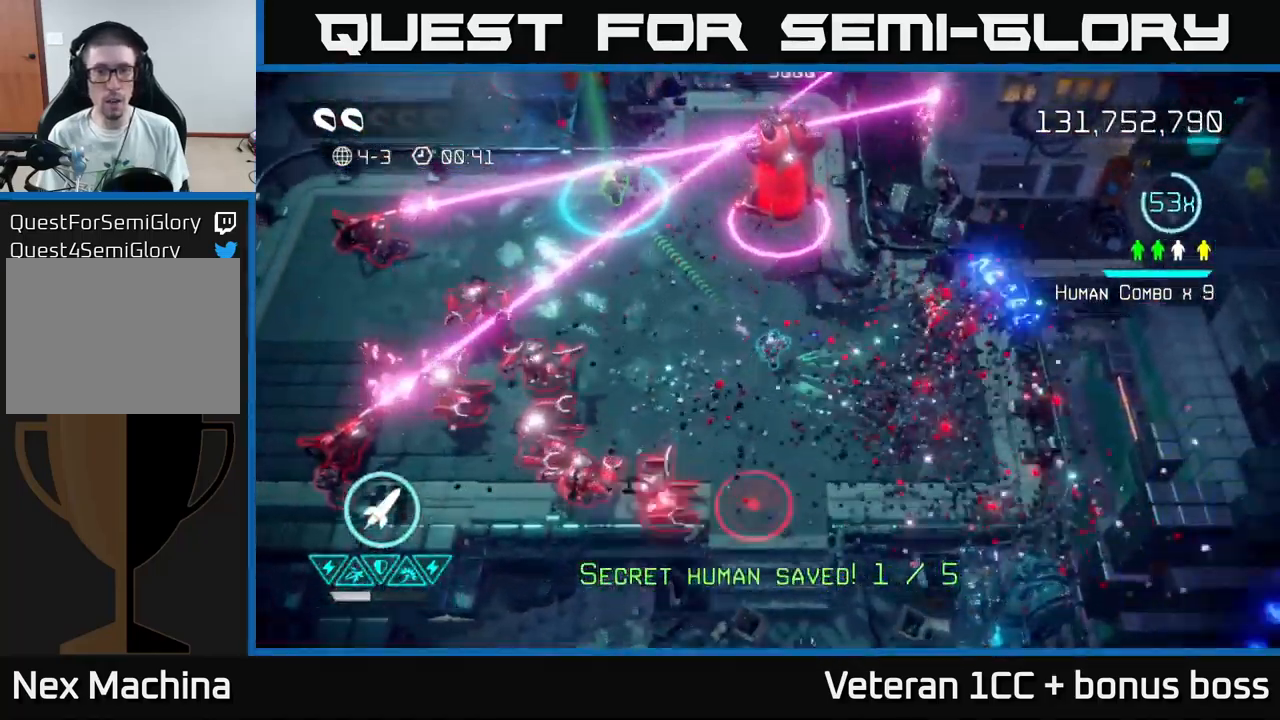
{"buttons": [], "left_stick": "down-right", "right_stick": "up-left", "events": [[17, "R2", "down"], [50, "left_stick", "right"], [100, "R2", "up"], [250, "left_stick", "down-right"], [300, "right_stick", "up-left"]]}
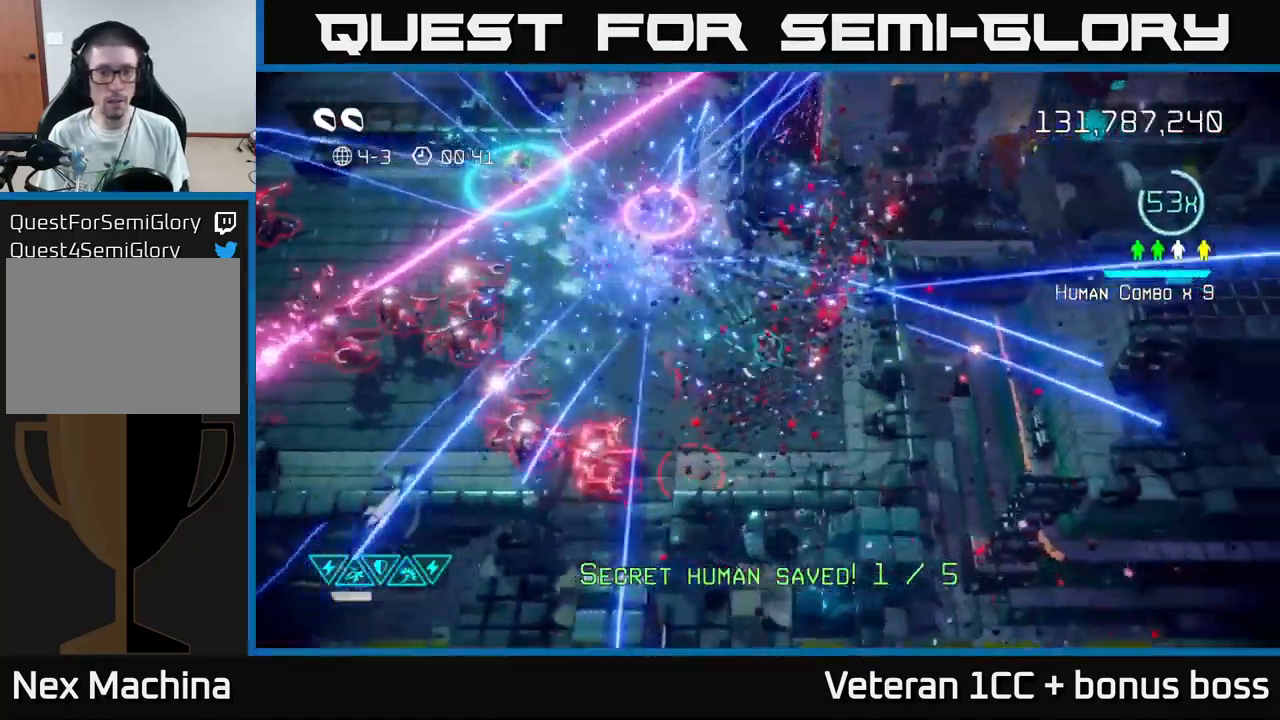
{"buttons": ["L2"], "left_stick": "up-left", "right_stick": "left", "events": [[50, "left_stick", "center"], [117, "left_stick", "up-left"], [400, "L2", "down"], [433, "right_stick", "left"]]}
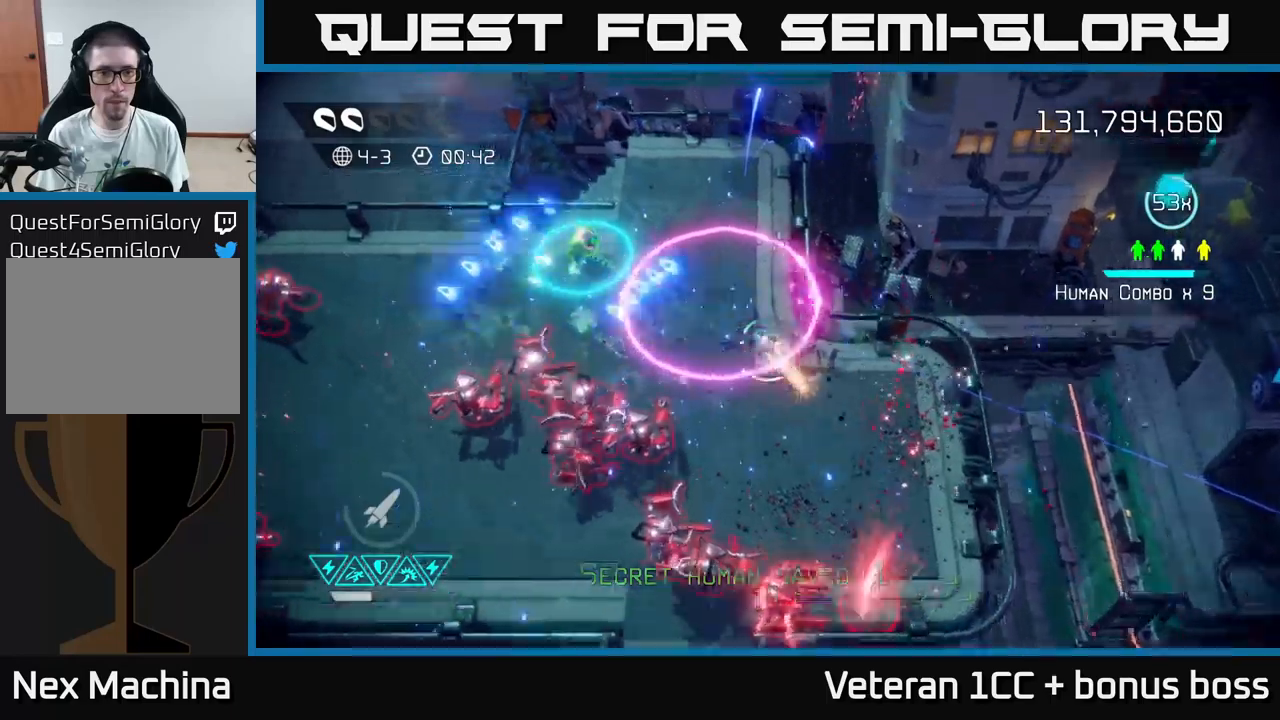
{"buttons": [], "left_stick": "left", "right_stick": "down-left", "events": [[33, "right_stick", "down-left"], [50, "L2", "up"], [200, "right_stick", "down"], [216, "left_stick", "up"], [316, "left_stick", "center"], [333, "right_stick", "down-left"], [433, "left_stick", "left"]]}
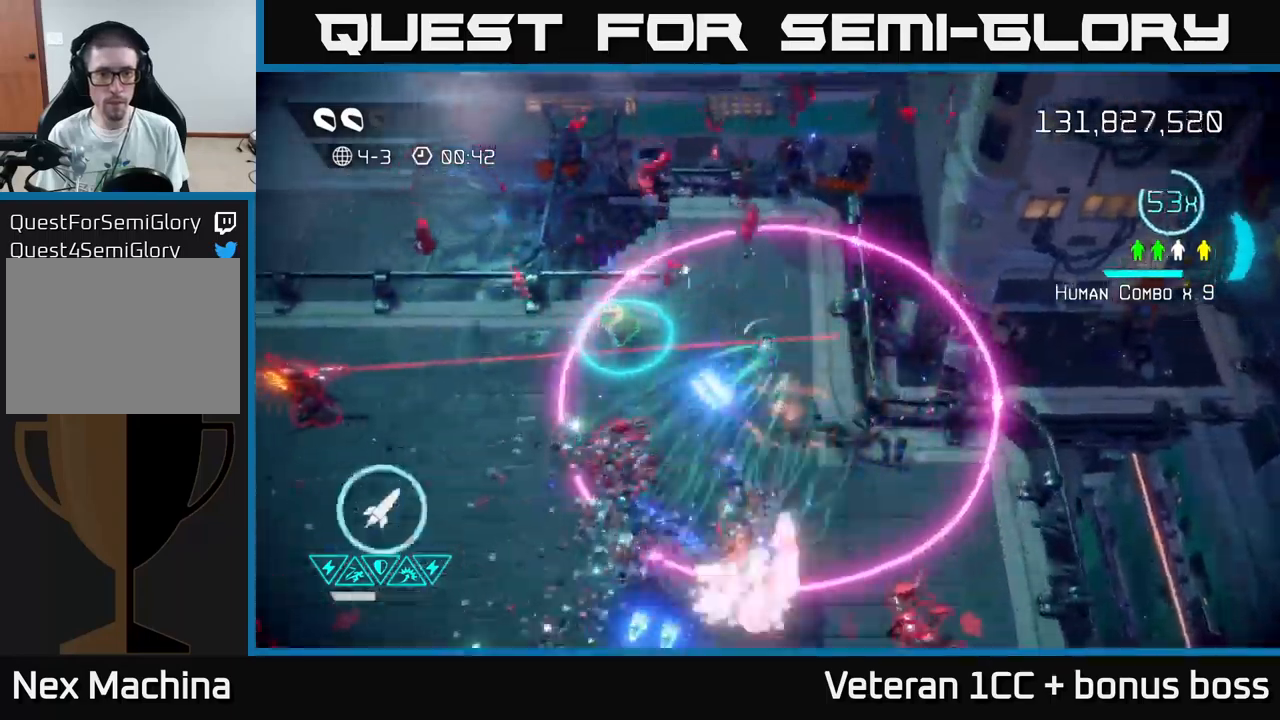
{"buttons": [], "left_stick": "down-left", "right_stick": "down-right", "events": [[100, "left_stick", "center"], [250, "left_stick", "down-left"], [250, "right_stick", "down-right"]]}
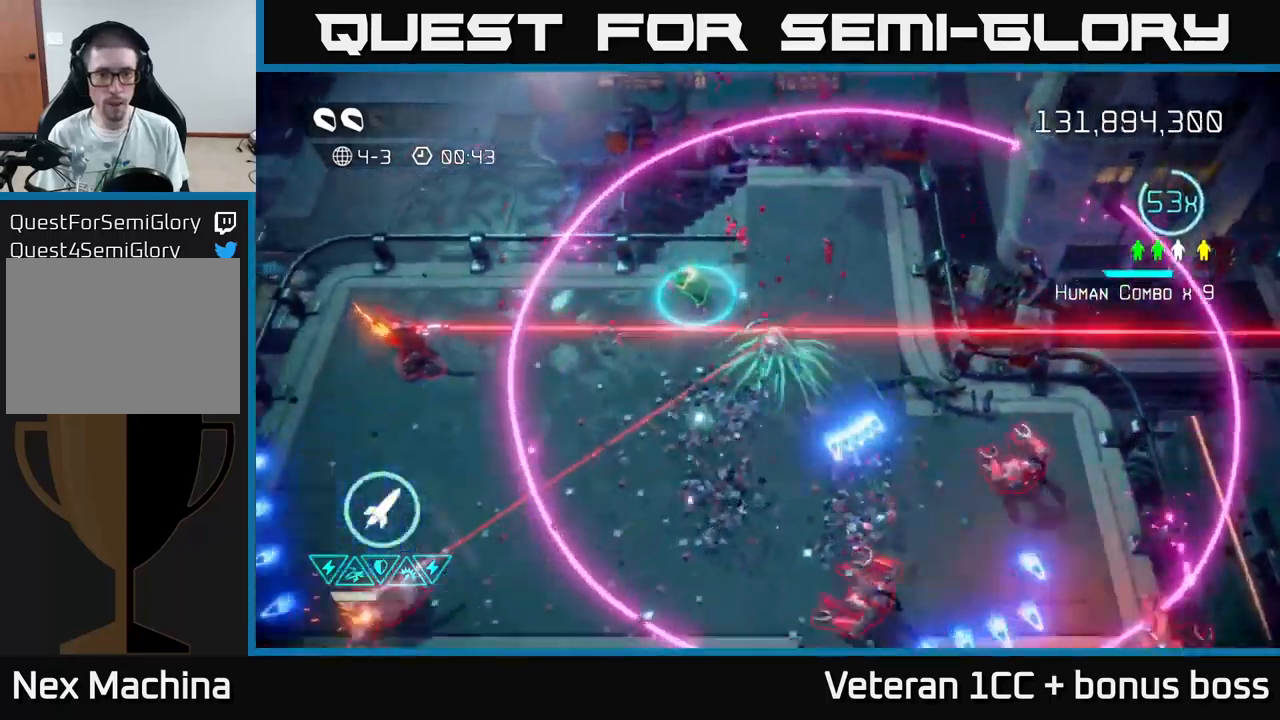
{"buttons": [], "left_stick": "left", "right_stick": "left", "events": [[100, "right_stick", "left"], [183, "R2", "down"], [183, "left_stick", "left"], [316, "R2", "up"]]}
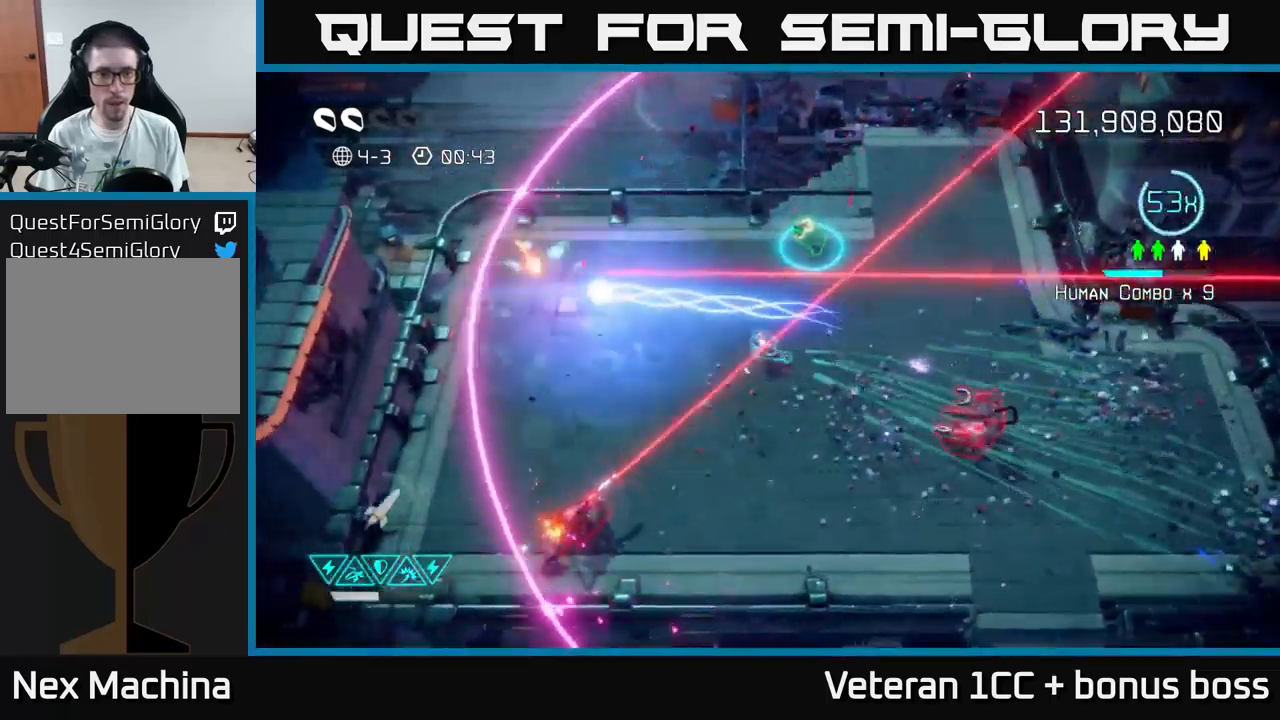
{"buttons": [], "left_stick": "down-left", "right_stick": "down", "events": [[33, "left_stick", "up-left"], [133, "right_stick", "down"], [200, "left_stick", "left"], [433, "left_stick", "down-left"]]}
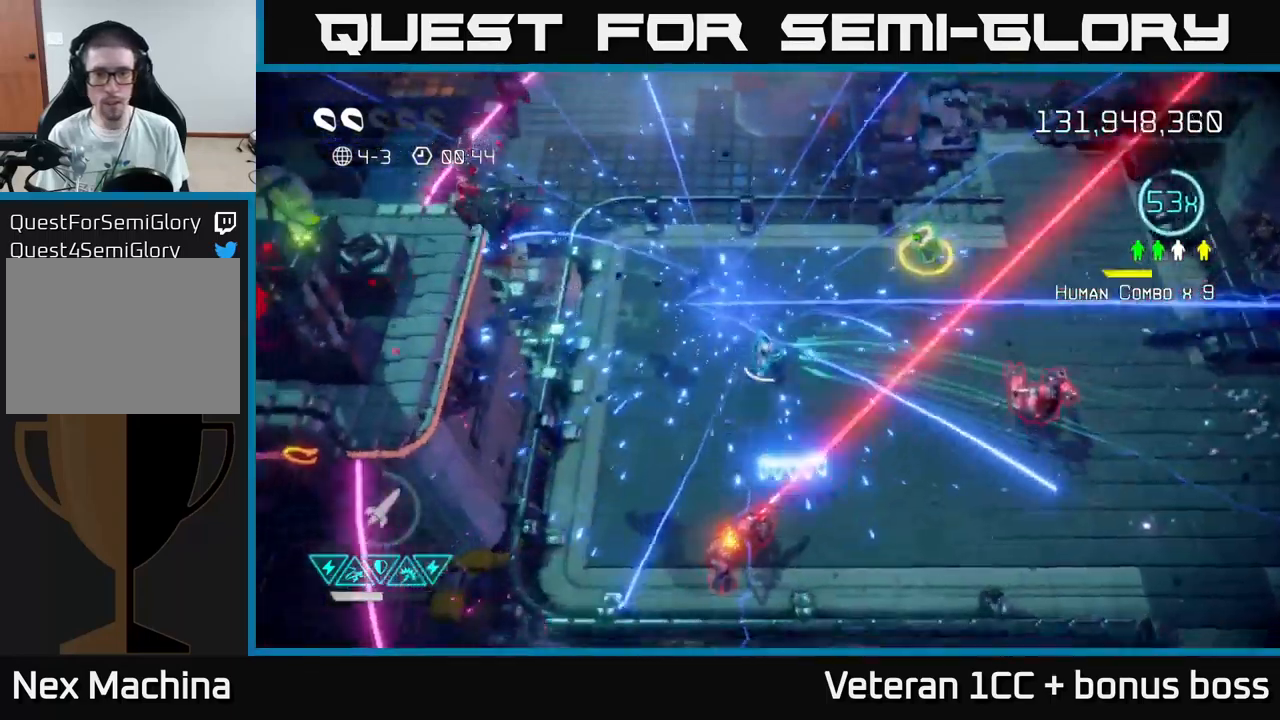
{"buttons": [], "left_stick": "up-right", "right_stick": "right", "events": [[83, "left_stick", "up-right"], [150, "right_stick", "right"]]}
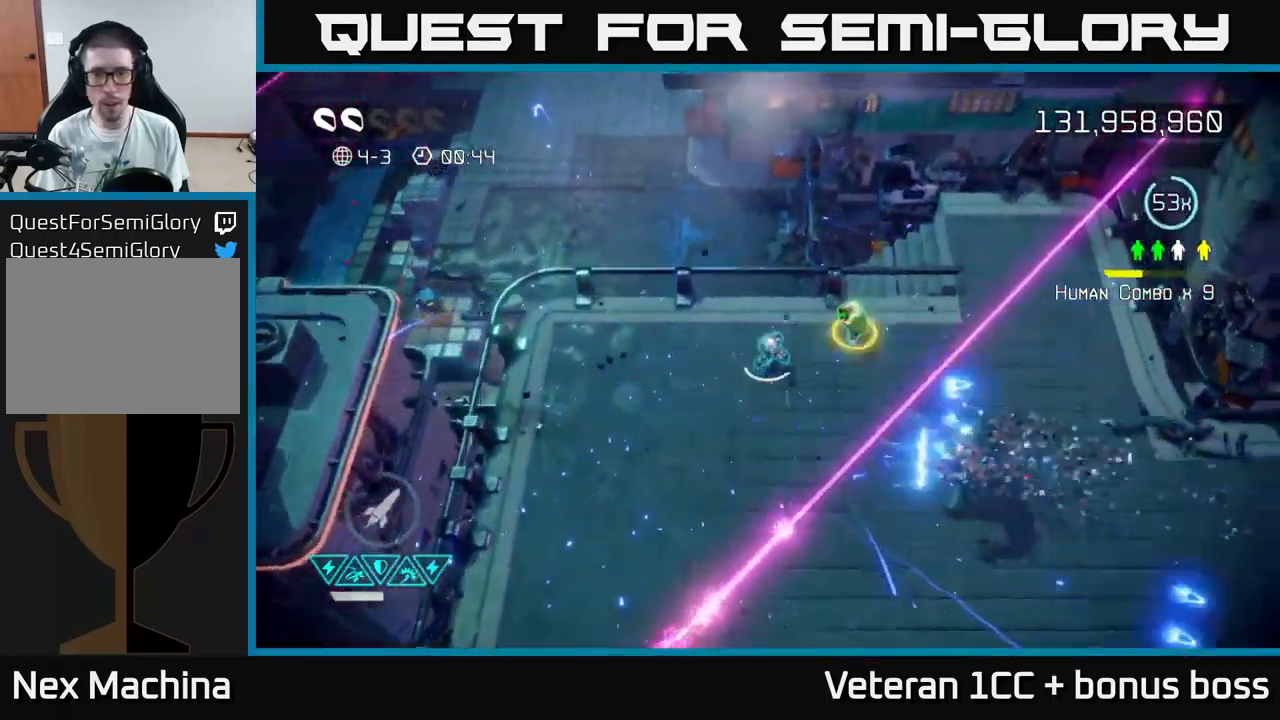
{"buttons": [], "left_stick": "down-left", "right_stick": "down", "events": [[100, "right_stick", "down"], [283, "left_stick", "down-left"]]}
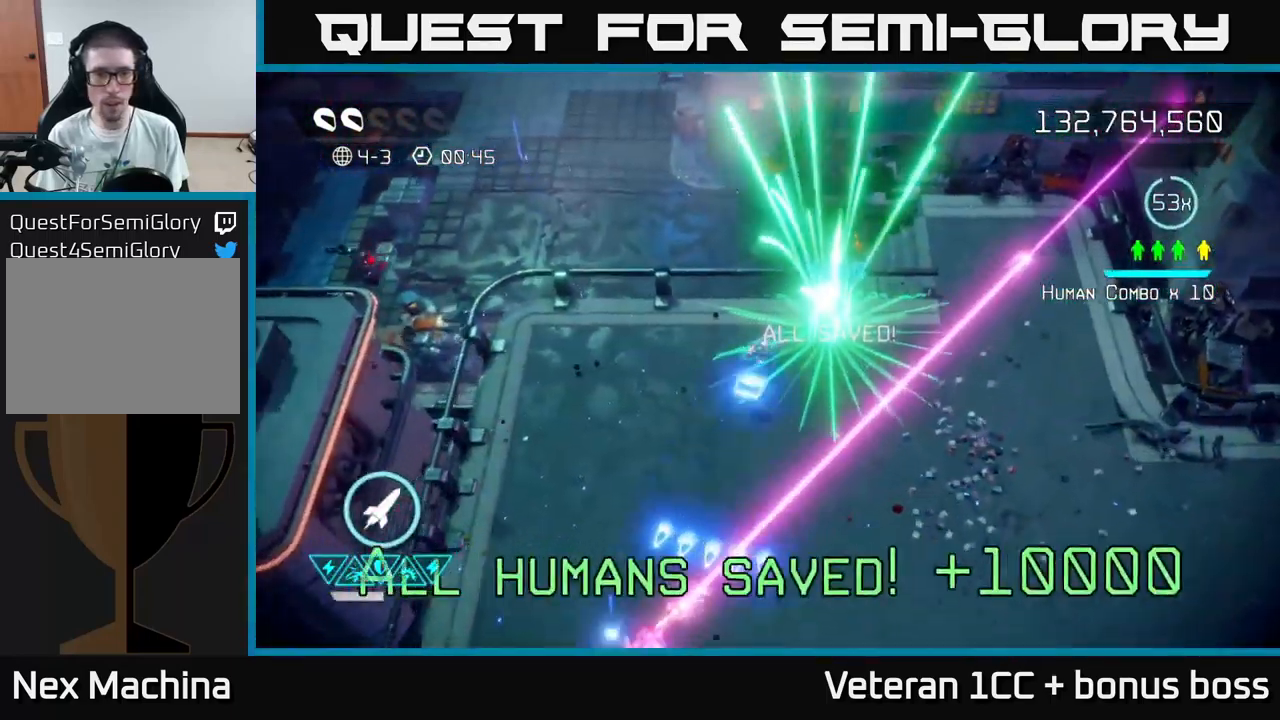
{"buttons": [], "left_stick": "left", "right_stick": "left", "events": [[150, "left_stick", "left"], [166, "right_stick", "left"]]}
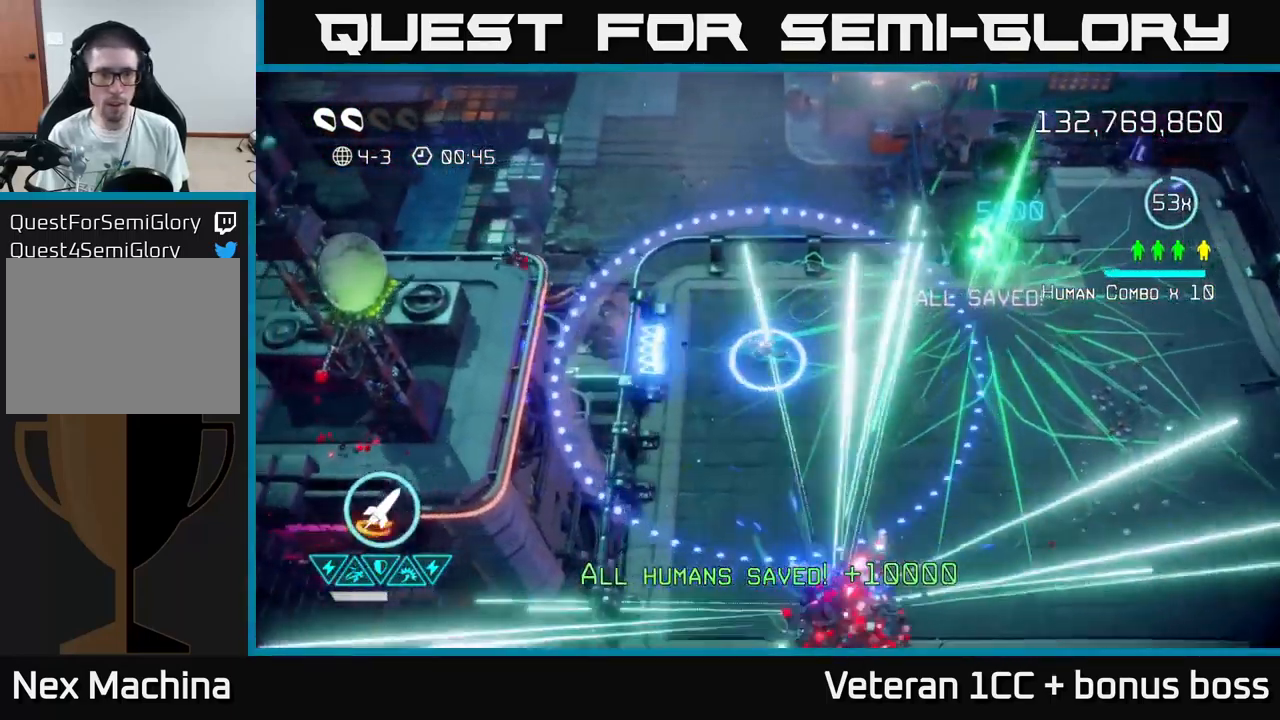
{"buttons": [], "left_stick": "down-right", "right_stick": "left", "events": [[383, "left_stick", "down"], [483, "left_stick", "down-right"]]}
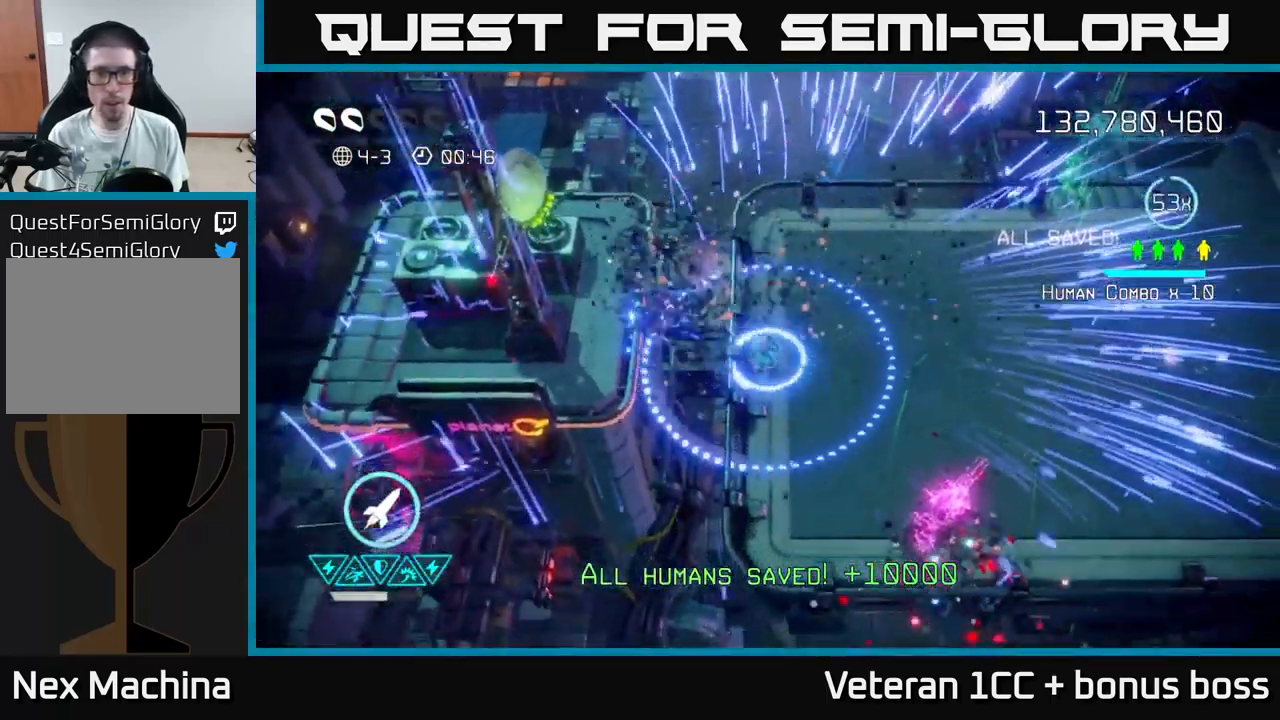
{"buttons": ["L2"], "left_stick": "right", "right_stick": "center", "events": [[66, "right_stick", "right"], [116, "left_stick", "right"], [133, "right_stick", "center"], [483, "L2", "down"]]}